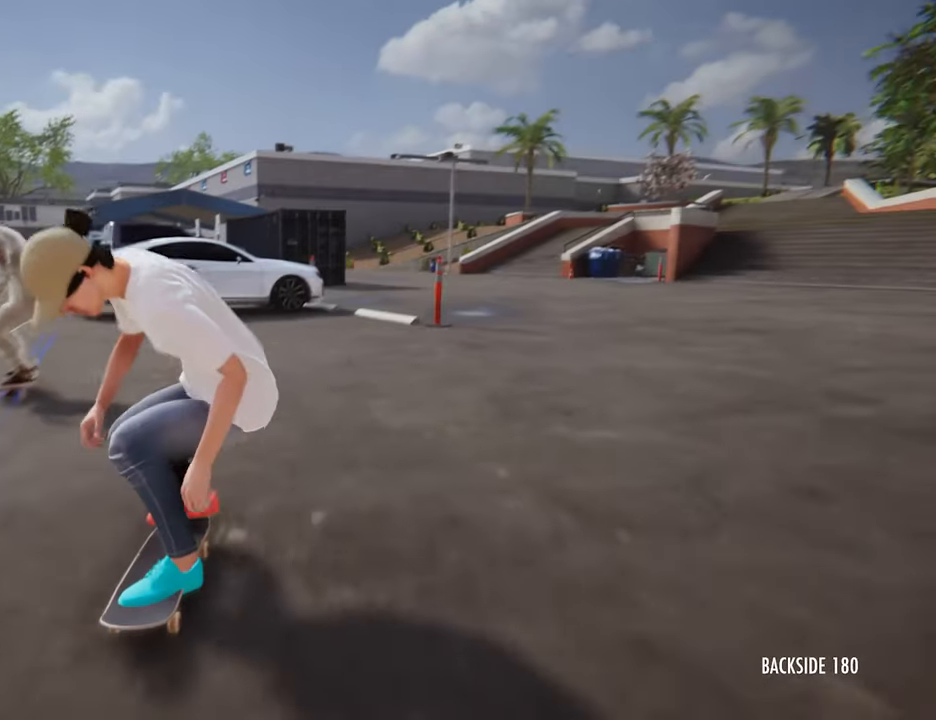
Gameplay with a controller (PlayStation layout); each line is a JSON object with the inputs held at the frame after it (dt_ms = milliseconds from this image to that frame). "events" lists button and stick changes between this image and that frame as [ms after this image, input, new state], when the widget could be followed in between. Not read: HOME L3 R3 TOUCHPAD.
{"dt_ms": 480, "buttons": [], "left_stick": "right", "right_stick": "center", "events": [[480, "left_stick", "right"]]}
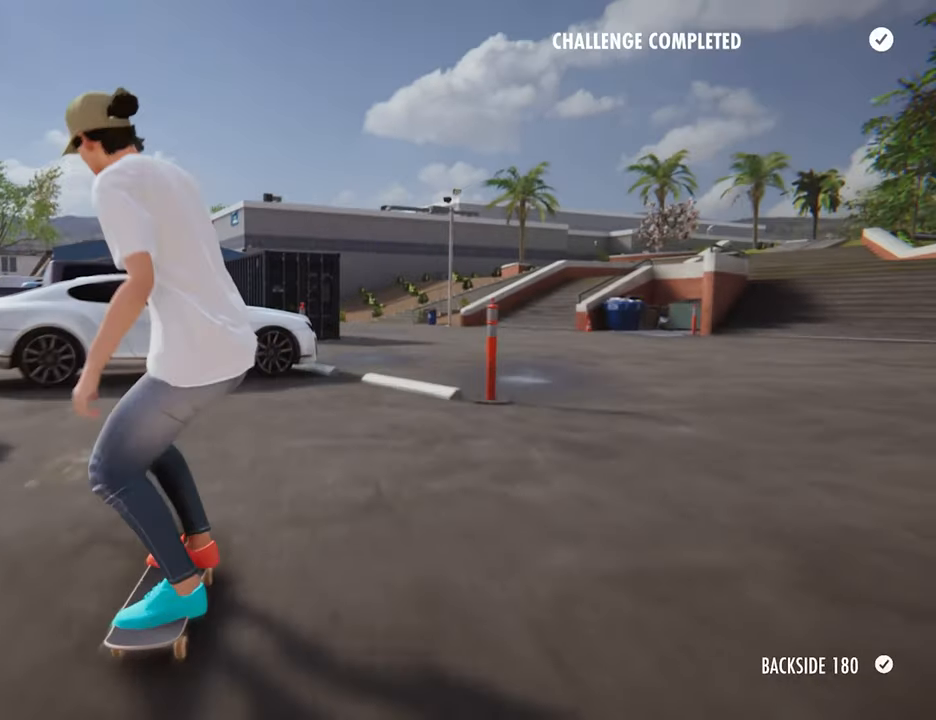
{"dt_ms": 1000, "buttons": [], "left_stick": "center", "right_stick": "center"}
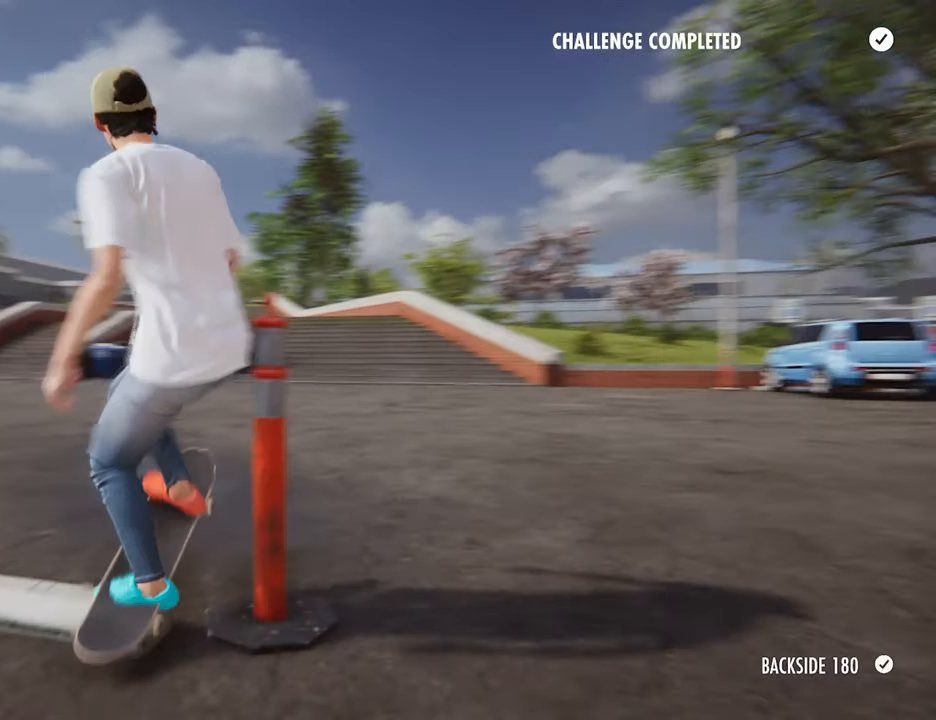
{"dt_ms": 520, "buttons": ["CROSS"], "left_stick": "center", "right_stick": "center", "events": [[200, "CROSS", "down"]]}
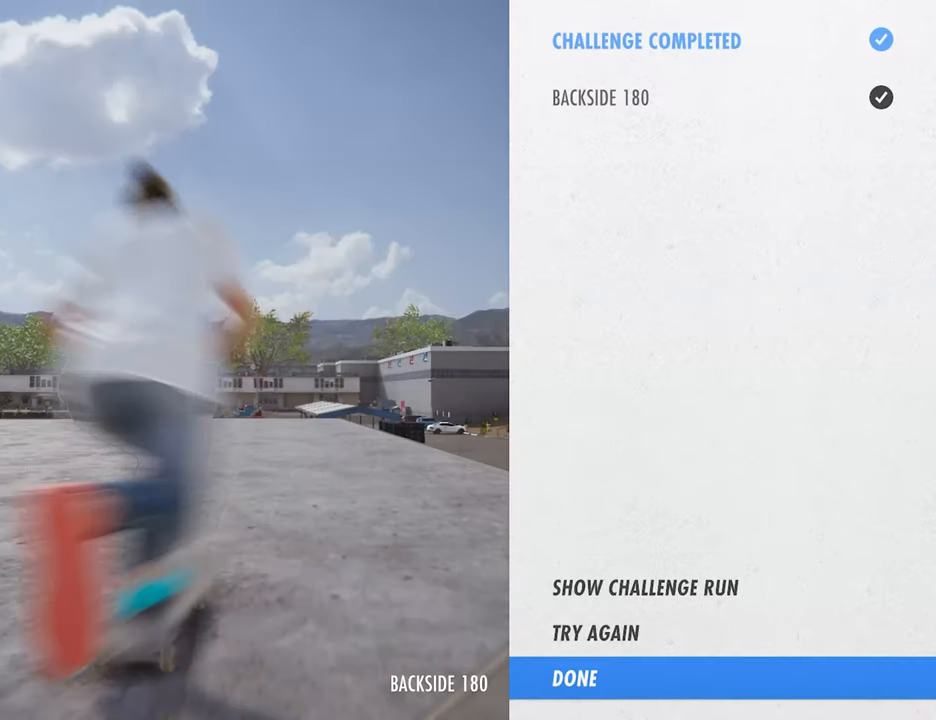
{"dt_ms": 480, "buttons": ["CROSS"], "left_stick": "center", "right_stick": "center", "events": []}
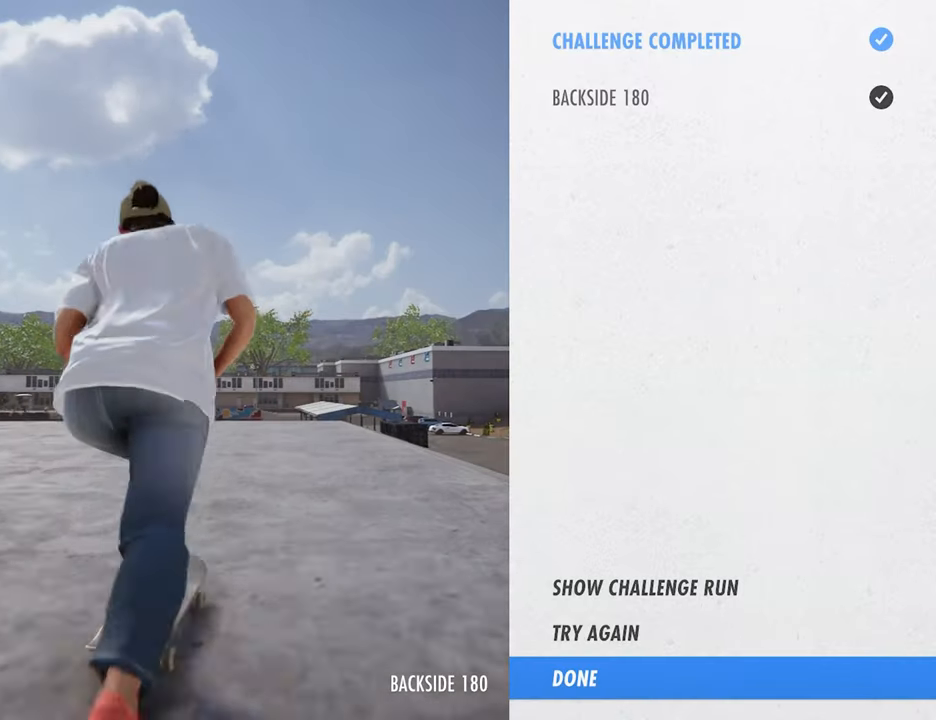
{"dt_ms": 520, "buttons": [], "left_stick": "center", "right_stick": "center", "events": [[80, "CROSS", "up"]]}
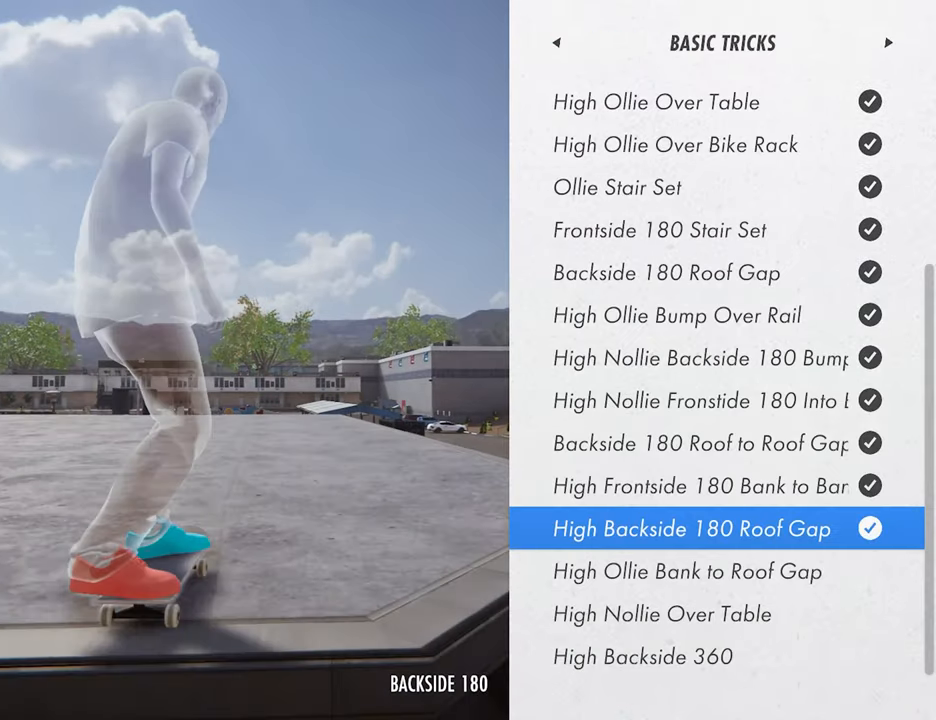
{"dt_ms": 480, "buttons": [], "left_stick": "center", "right_stick": "center", "events": []}
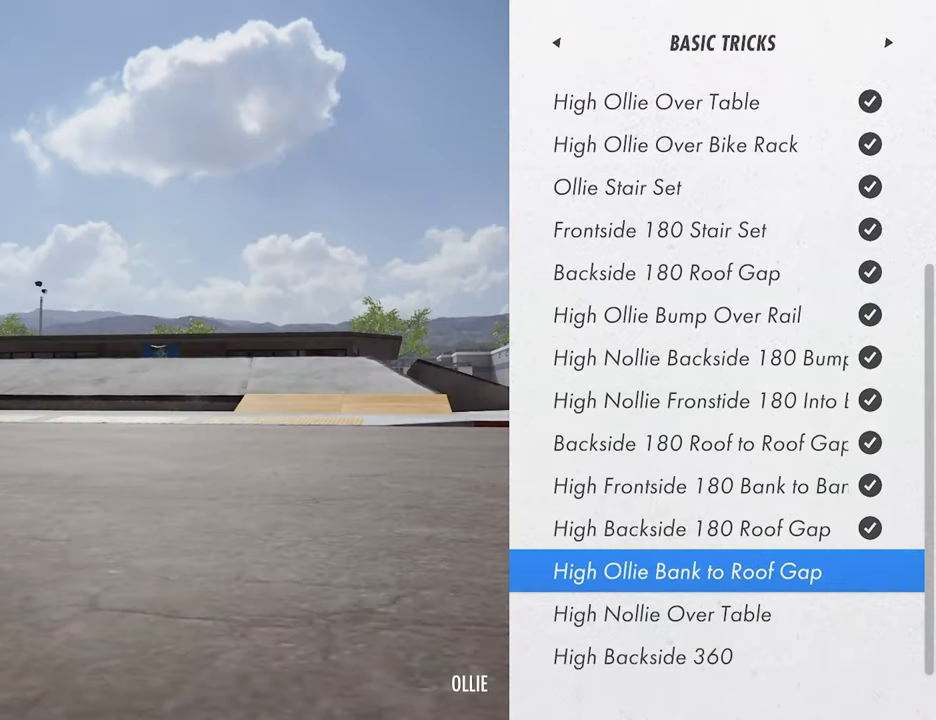
{"dt_ms": 520, "buttons": ["CROSS"], "left_stick": "center", "right_stick": "center", "events": [[320, "CROSS", "down"]]}
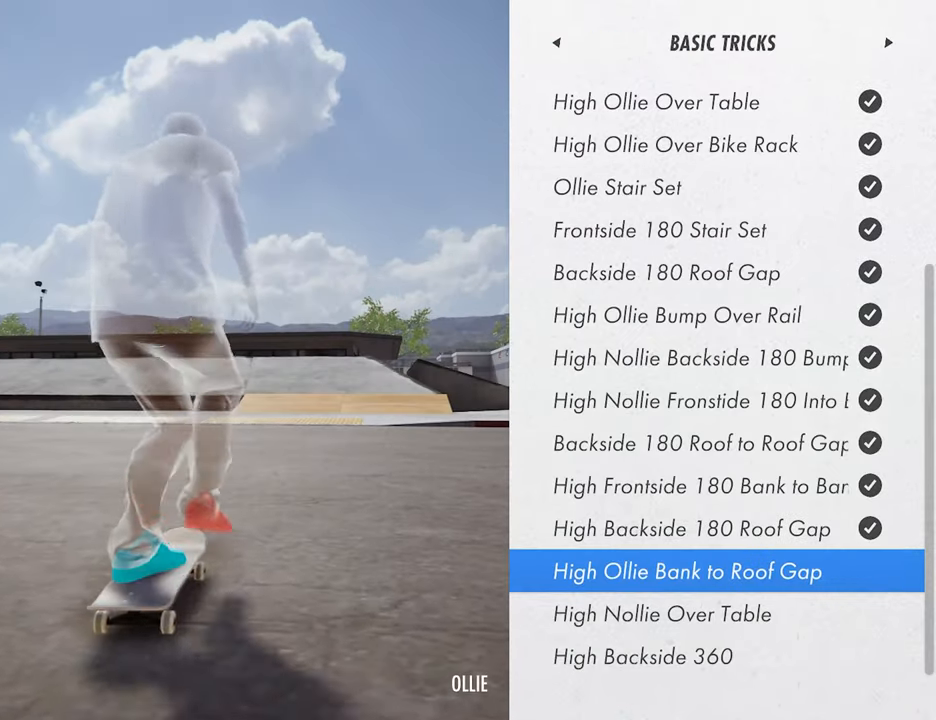
{"dt_ms": 480, "buttons": ["CROSS"], "left_stick": "center", "right_stick": "center", "events": []}
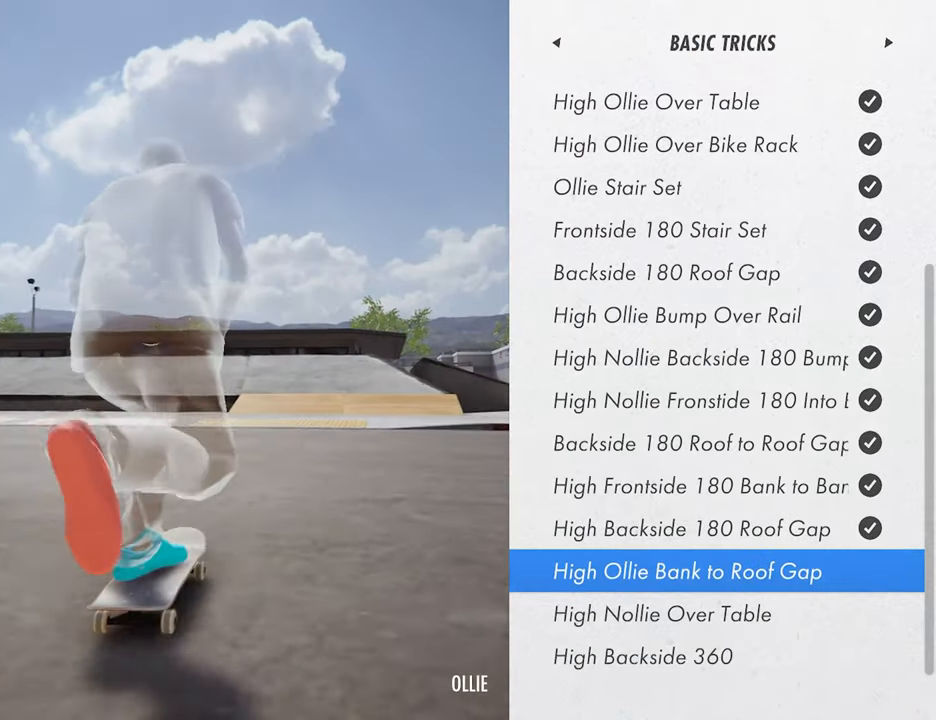
{"dt_ms": 520, "buttons": ["CROSS"], "left_stick": "center", "right_stick": "center", "events": []}
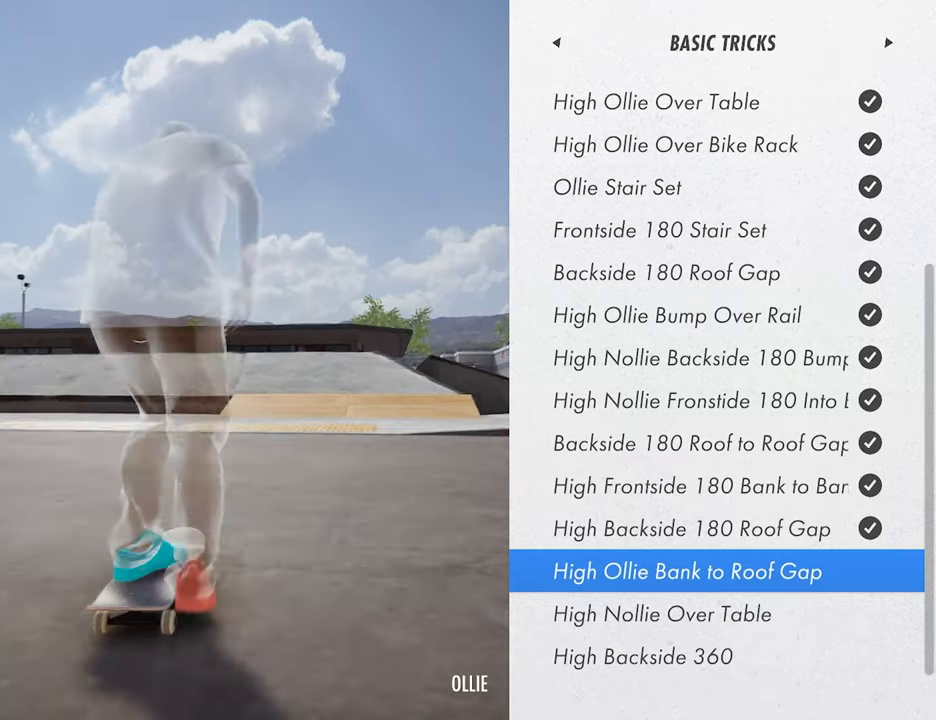
{"dt_ms": 480, "buttons": ["CROSS"], "left_stick": "center", "right_stick": "center", "events": []}